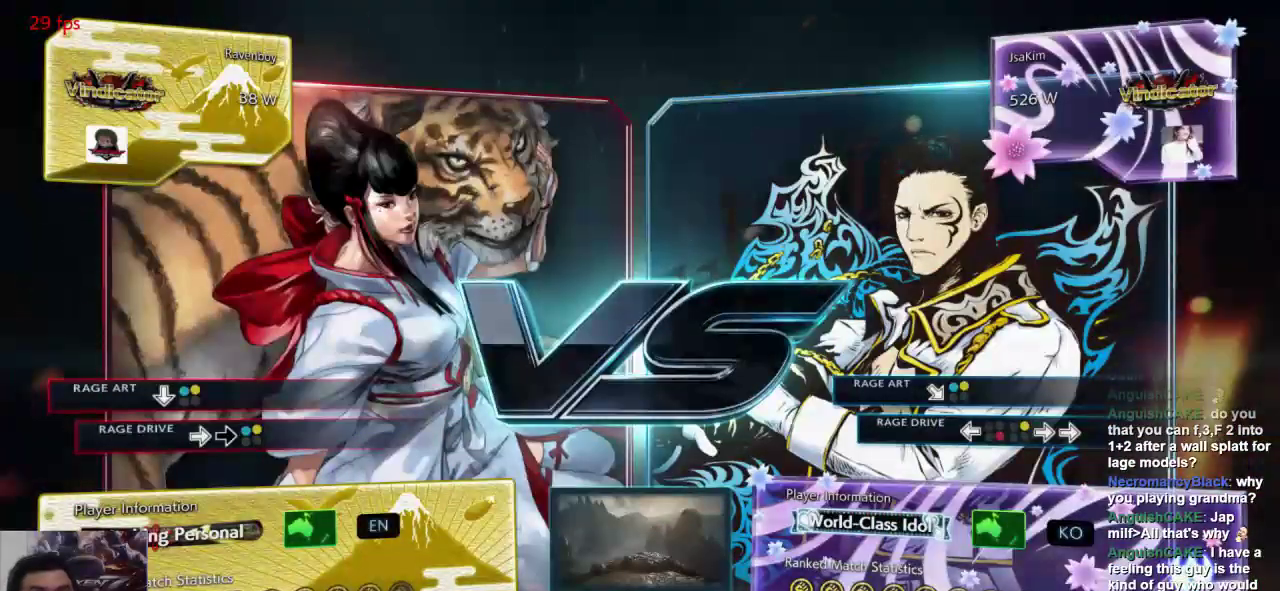
Gameplay with a controller (arcade stick); each line is a JSON object with the inputs held at the frame after it (dt_ms = milliseconds from this image to that frame). "events" lists button and stick changes between this image and that frame as [ms after this image, input, new state], when the widget could be followed in between. Not read: L3 R3.
{"dt_ms": 500, "buttons": ["L1"], "left_stick": "center", "events": [[150, "L1", "down"], [217, "SQUARE", "down"], [250, "L1", "up"], [283, "SQUARE", "up"], [317, "L1", "down"], [350, "L2", "down"], [383, "SQUARE", "down"], [400, "L1", "up"], [433, "L2", "up"], [467, "SQUARE", "up"], [500, "L1", "down"]]}
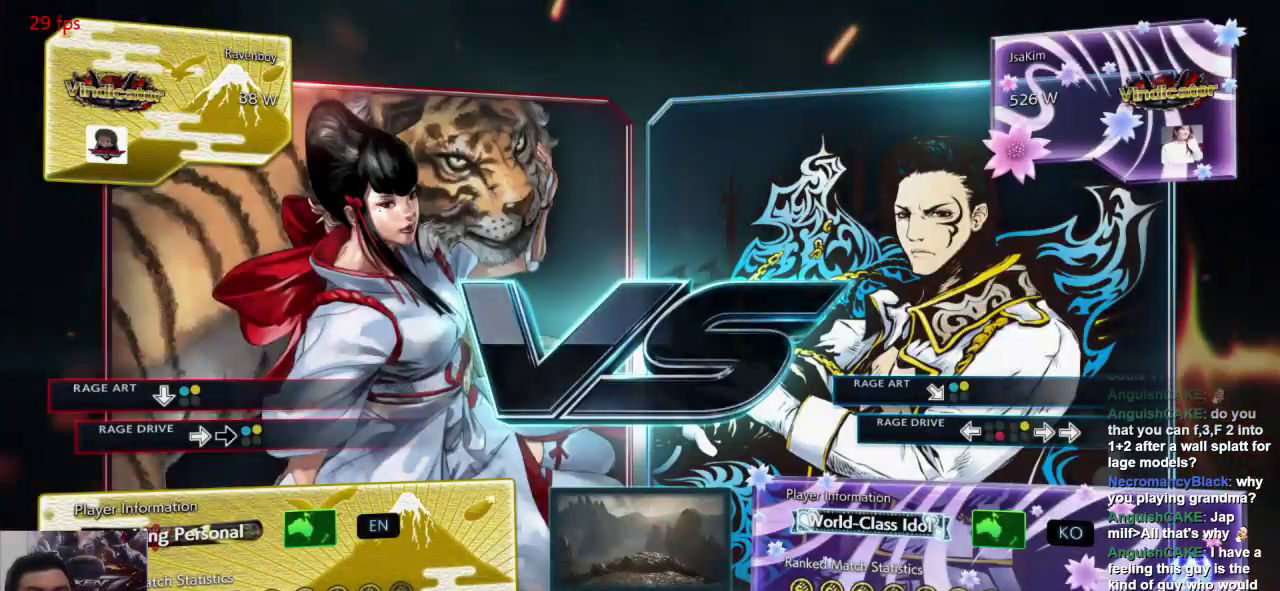
{"dt_ms": 500, "buttons": [], "left_stick": "center"}
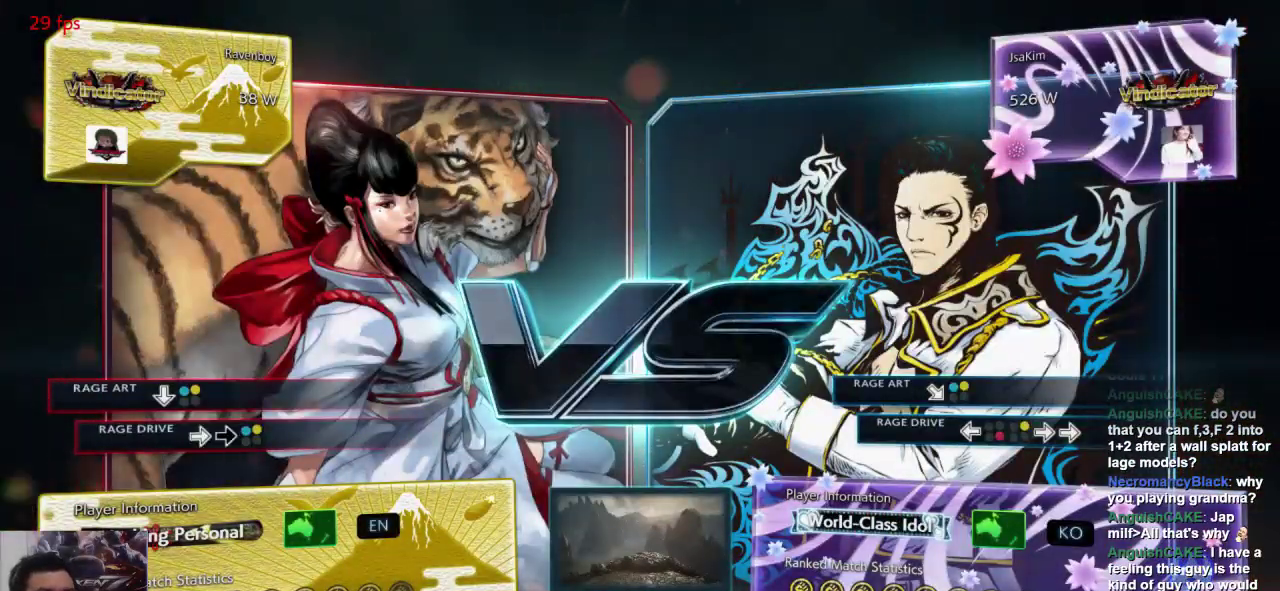
{"dt_ms": 500, "buttons": [], "left_stick": "center", "events": [[67, "L1", "down"], [100, "SQUARE", "down"], [133, "L1", "up"], [233, "SQUARE", "up"], [267, "L1", "down"], [367, "L1", "up"]]}
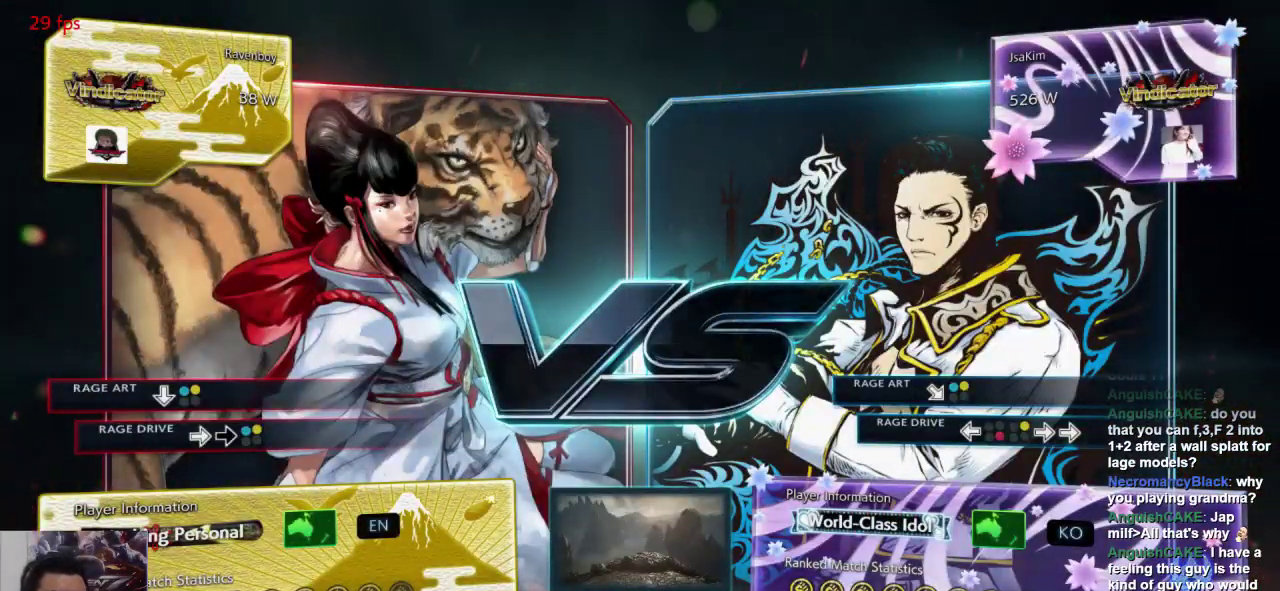
{"dt_ms": 500, "buttons": [], "left_stick": "center", "events": [[233, "L1", "down"], [300, "L1", "up"], [333, "SQUARE", "down"], [500, "SQUARE", "up"]]}
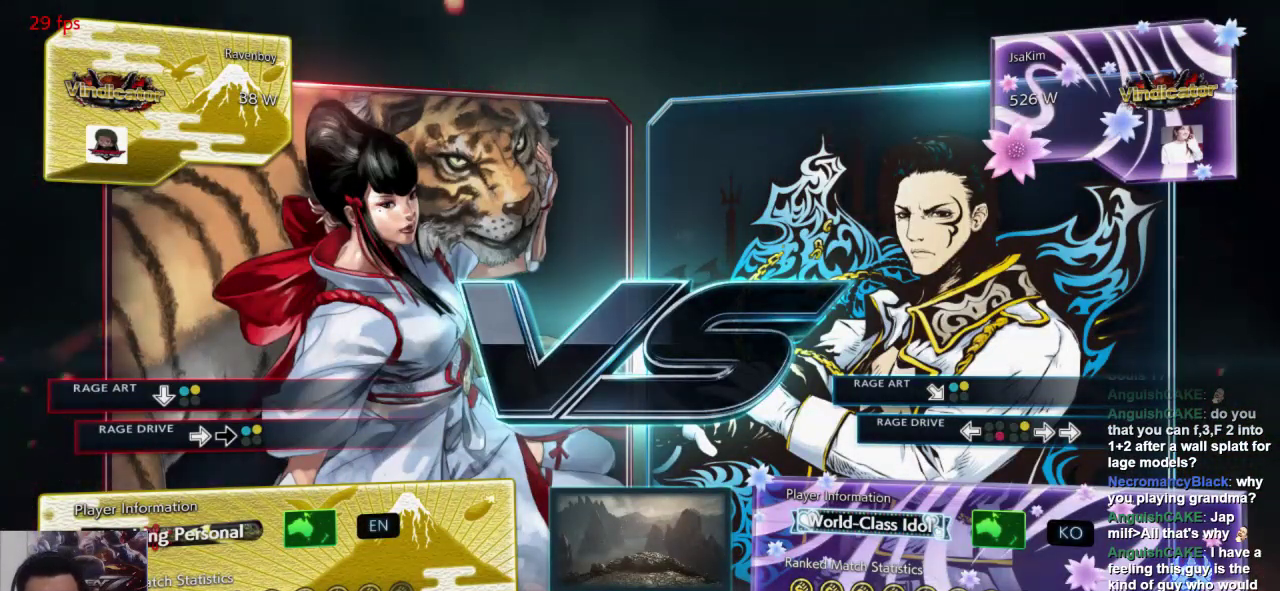
{"dt_ms": 500, "buttons": ["L1"], "left_stick": "center", "events": [[183, "L1", "down"], [217, "SQUARE", "down"], [250, "L1", "up"], [317, "SQUARE", "up"], [417, "L1", "down"]]}
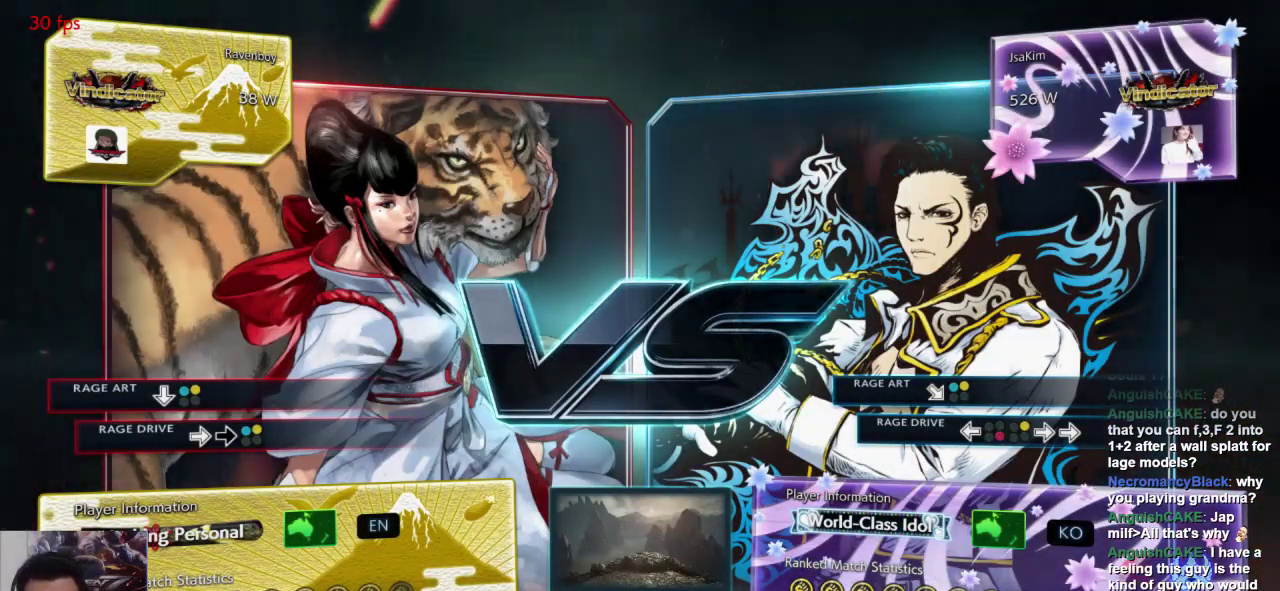
{"dt_ms": 500, "buttons": [], "left_stick": "center", "events": [[17, "L1", "up"], [150, "L1", "down"], [150, "L2", "down"], [183, "L2", "up"], [217, "L1", "up"], [350, "L1", "down"], [450, "L1", "up"]]}
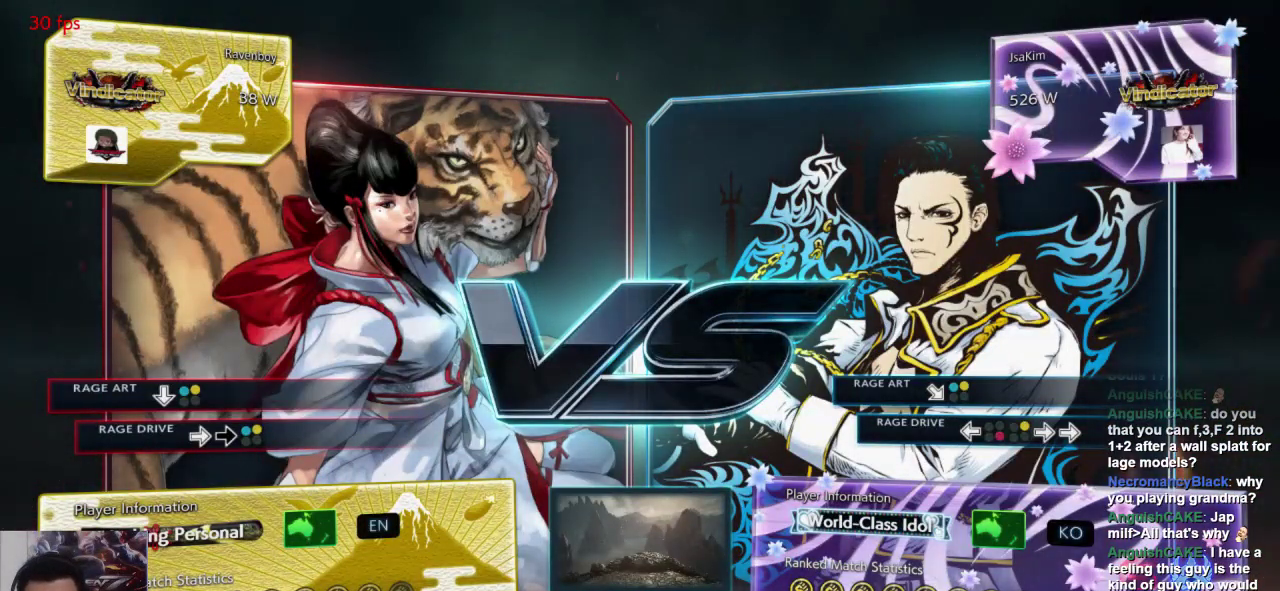
{"dt_ms": 500, "buttons": ["L1"], "left_stick": "center", "events": [[50, "L1", "down"], [150, "L1", "up"], [283, "L1", "down"], [350, "L1", "up"], [483, "L1", "down"]]}
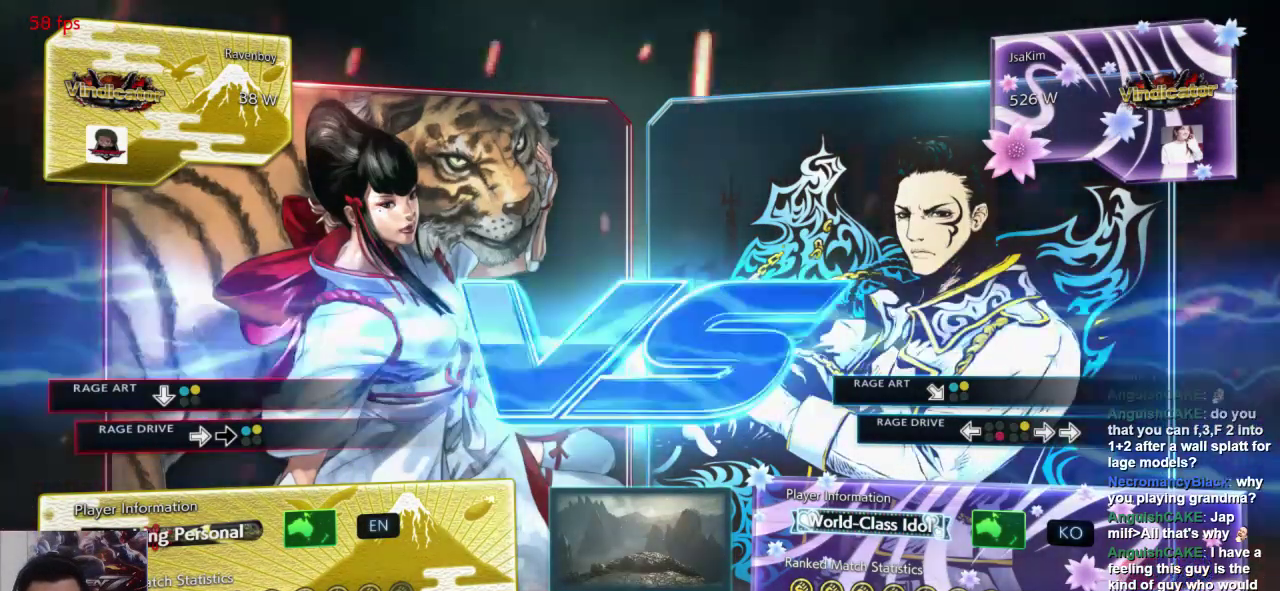
{"dt_ms": 500, "buttons": [], "left_stick": "center", "events": [[33, "L1", "up"], [183, "L1", "down"], [200, "L1", "up"], [400, "L1", "down"], [433, "L1", "up"]]}
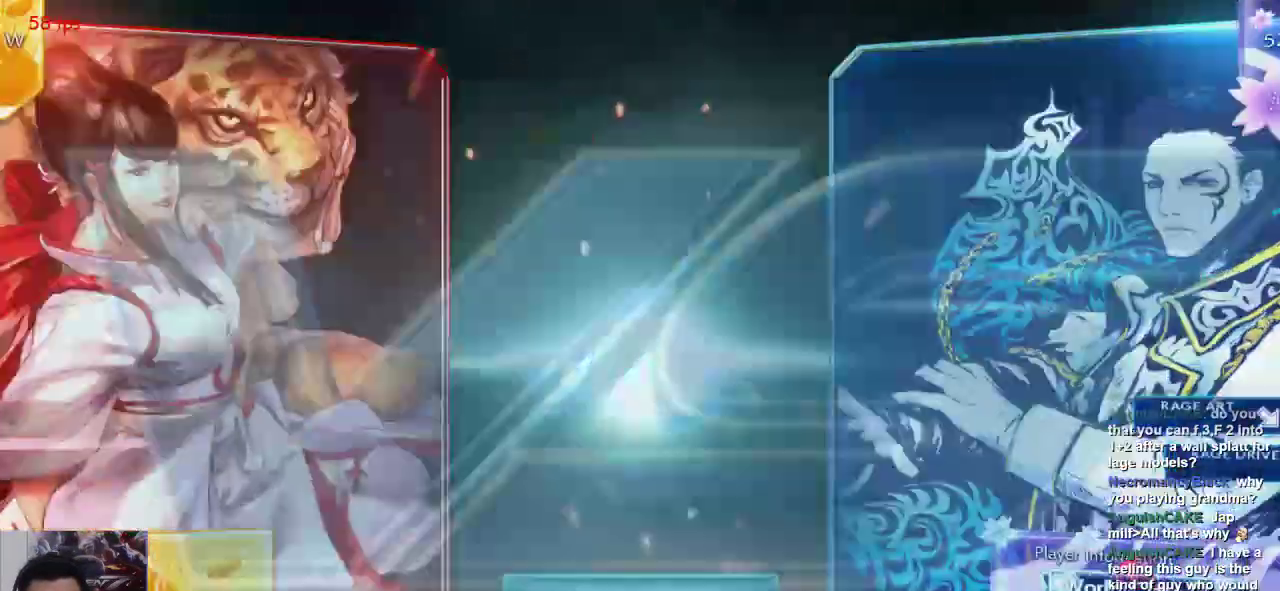
{"dt_ms": 500, "buttons": [], "left_stick": "center", "events": [[100, "L1", "down"], [133, "L1", "up"], [267, "L1", "down"], [400, "L1", "up"]]}
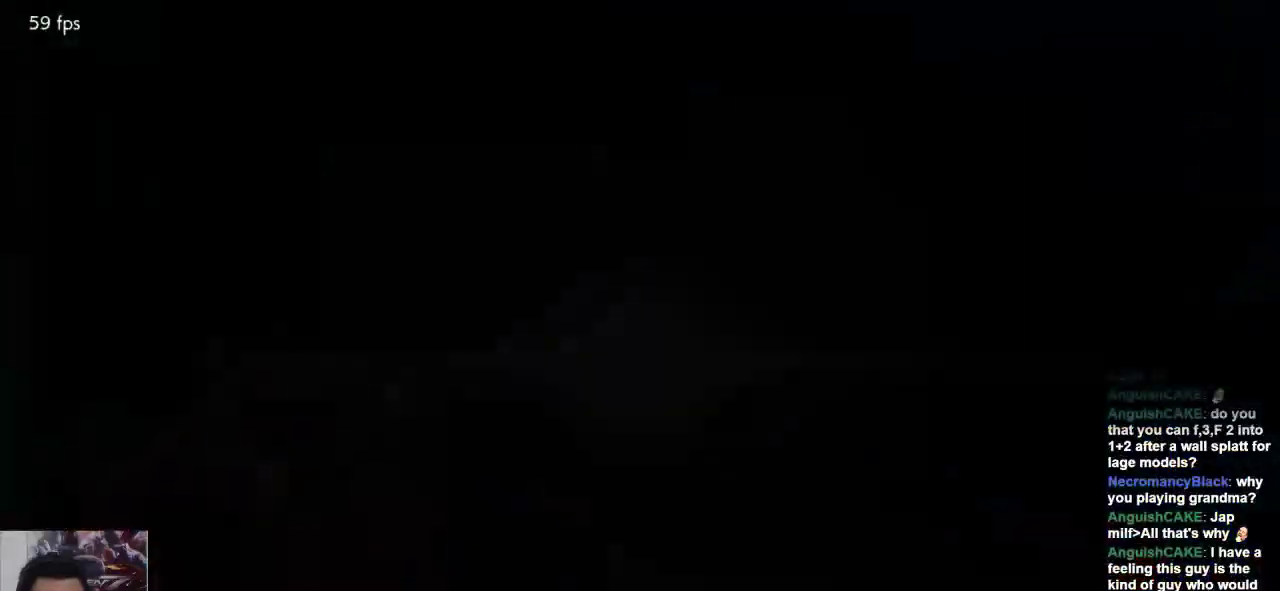
{"dt_ms": 500, "buttons": [], "left_stick": "center", "events": [[333, "SELECT", "down"], [400, "SELECT", "up"]]}
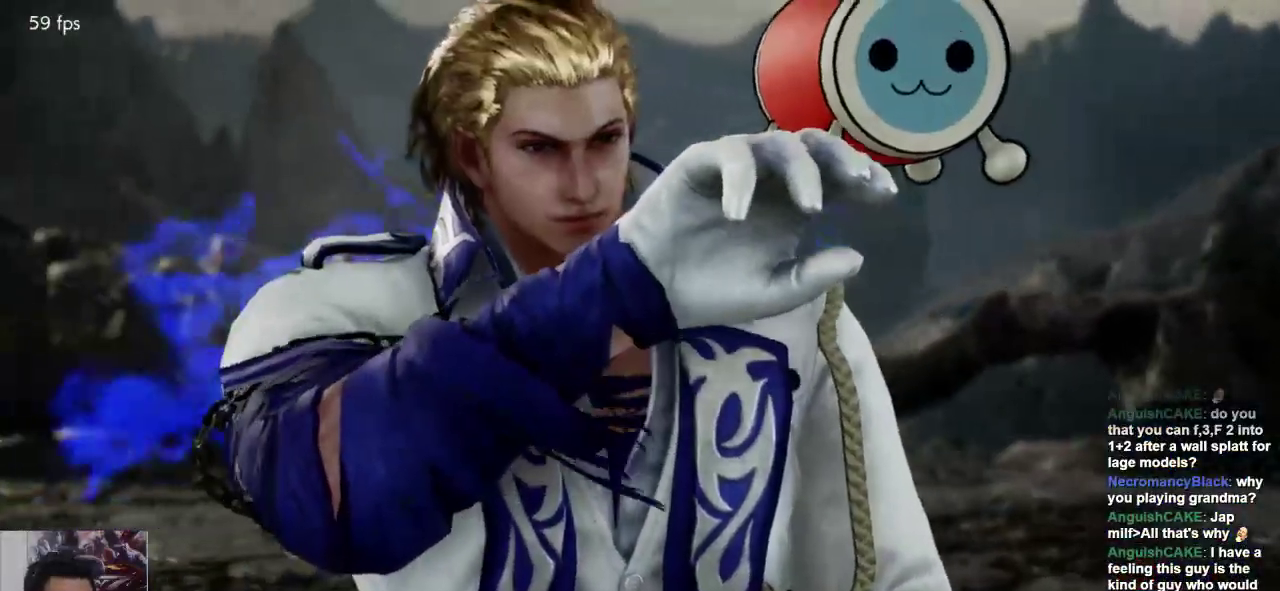
{"dt_ms": 1000, "buttons": [], "left_stick": "center"}
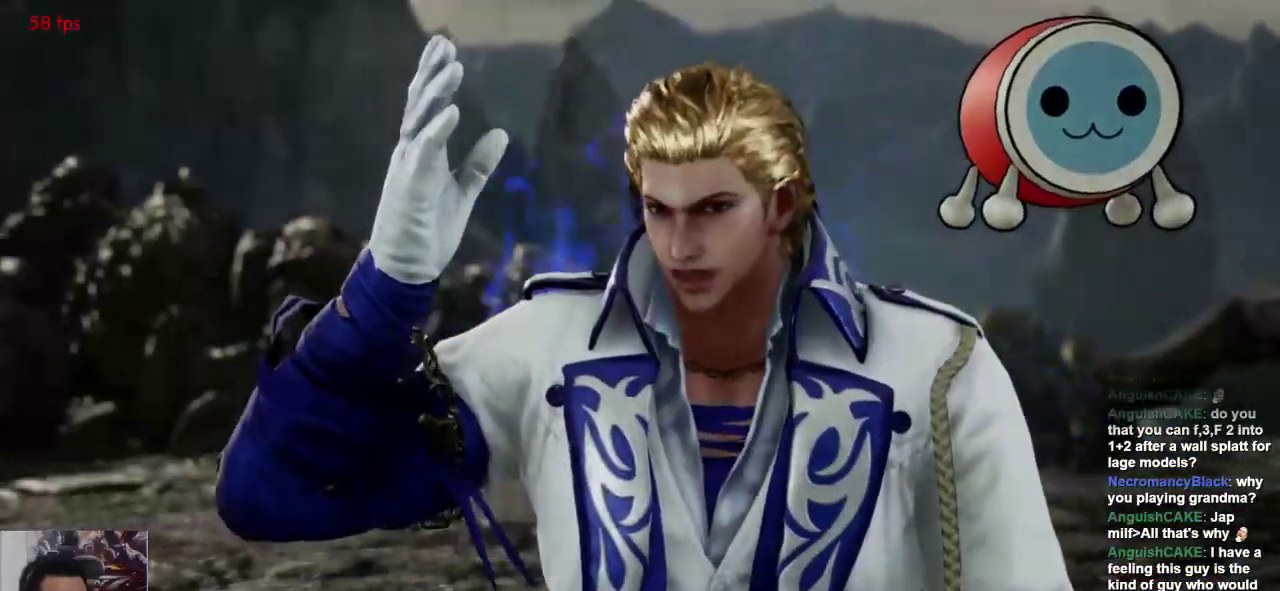
{"dt_ms": 500, "buttons": ["SQUARE"], "left_stick": "center", "events": [[183, "L1", "down"], [183, "L2", "down"], [217, "L1", "up"], [250, "L2", "up"], [250, "SQUARE", "down"], [317, "SQUARE", "up"], [350, "L1", "down"], [417, "L1", "up"], [450, "SQUARE", "down"]]}
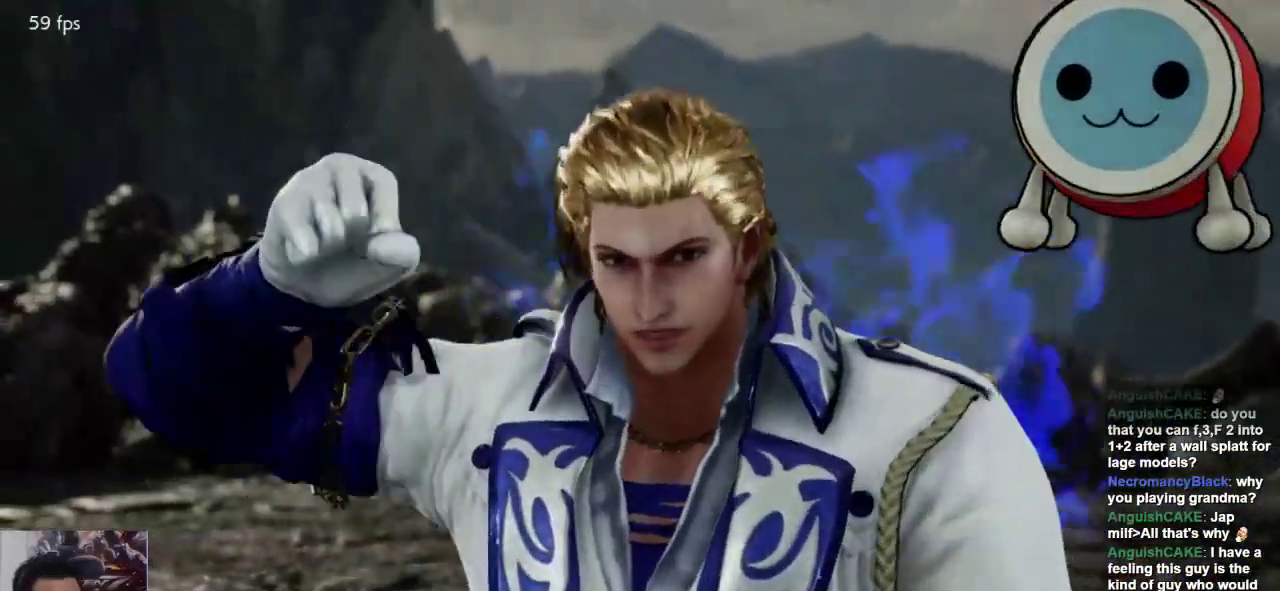
{"dt_ms": 500, "buttons": ["L1", "L2"], "left_stick": "center", "events": [[50, "L1", "down"], [150, "L1", "up"], [150, "SQUARE", "up"], [283, "L1", "down"], [283, "SQUARE", "down"], [367, "L1", "up"], [433, "SQUARE", "up"], [467, "L1", "down"], [500, "L2", "down"]]}
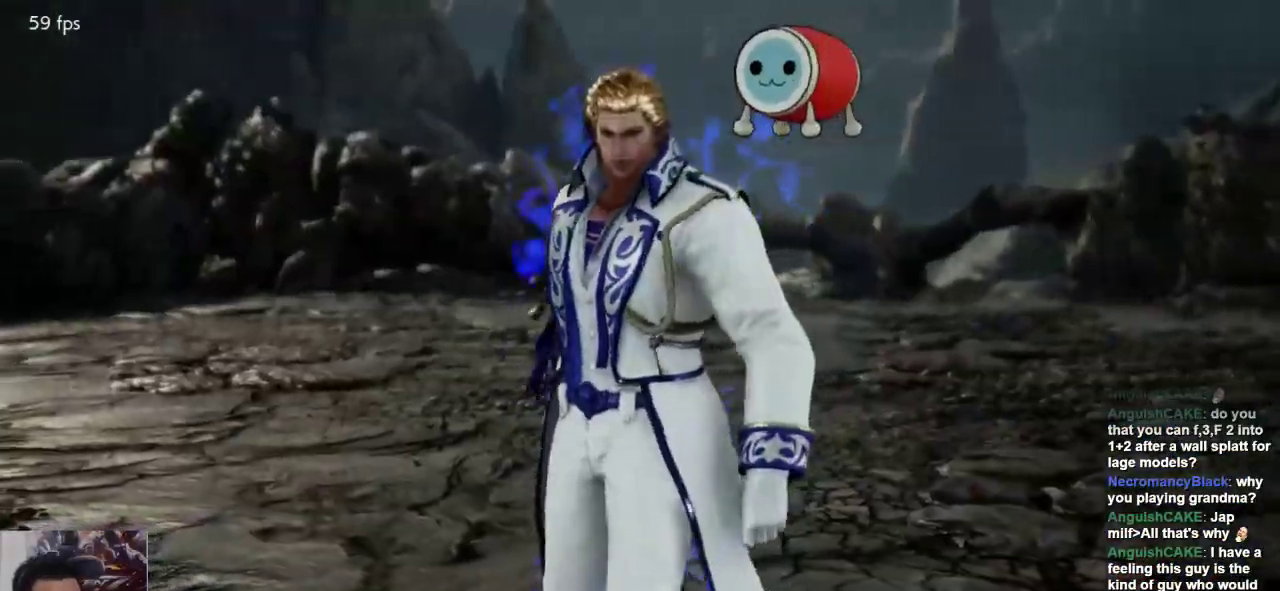
{"dt_ms": 500, "buttons": [], "left_stick": "center", "events": [[33, "SQUARE", "down"], [100, "L1", "up"], [100, "L2", "up"], [133, "SQUARE", "up"], [400, "L1", "down"], [500, "L1", "up"]]}
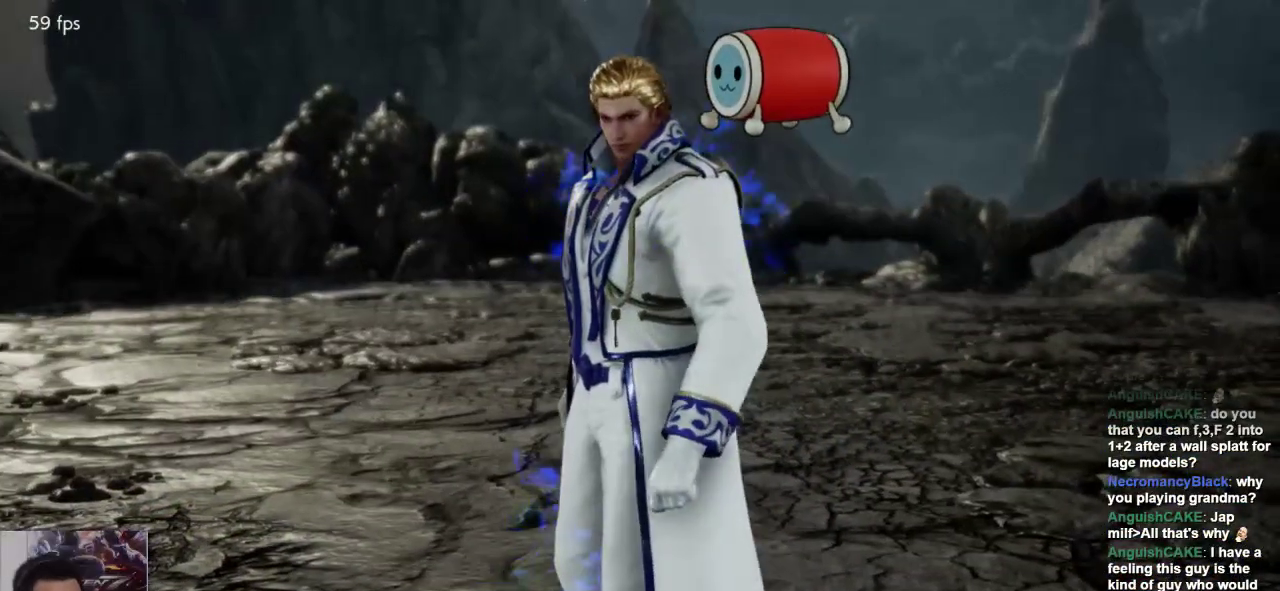
{"dt_ms": 500, "buttons": ["L1", "L2"], "left_stick": "center", "events": [[467, "L1", "down"], [467, "L2", "down"]]}
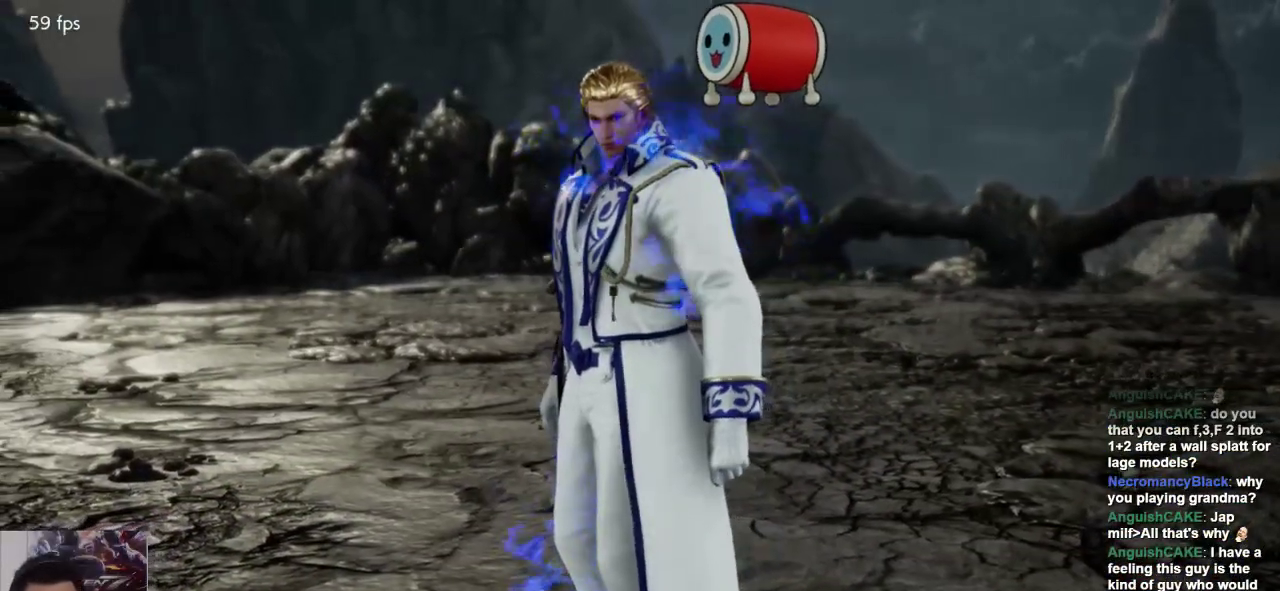
{"dt_ms": 500, "buttons": [], "left_stick": "center", "events": [[67, "L1", "up"], [67, "SQUARE", "down"], [133, "L2", "up"], [167, "SQUARE", "up"]]}
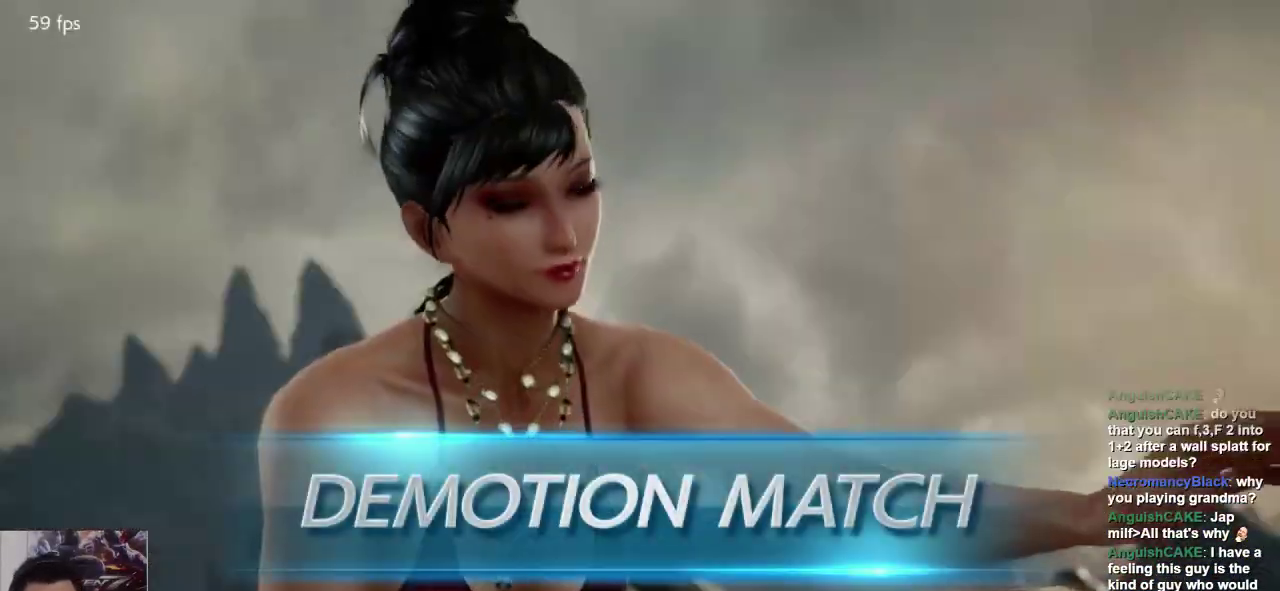
{"dt_ms": 500, "buttons": [], "left_stick": "center", "events": []}
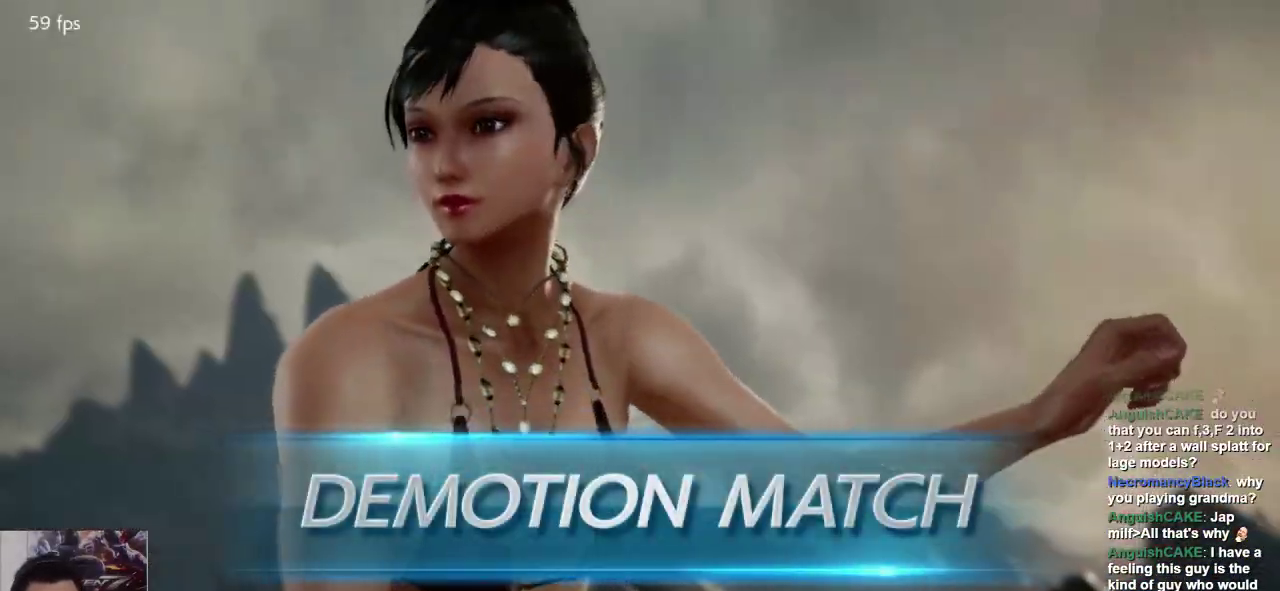
{"dt_ms": 500, "buttons": [], "left_stick": "center", "events": []}
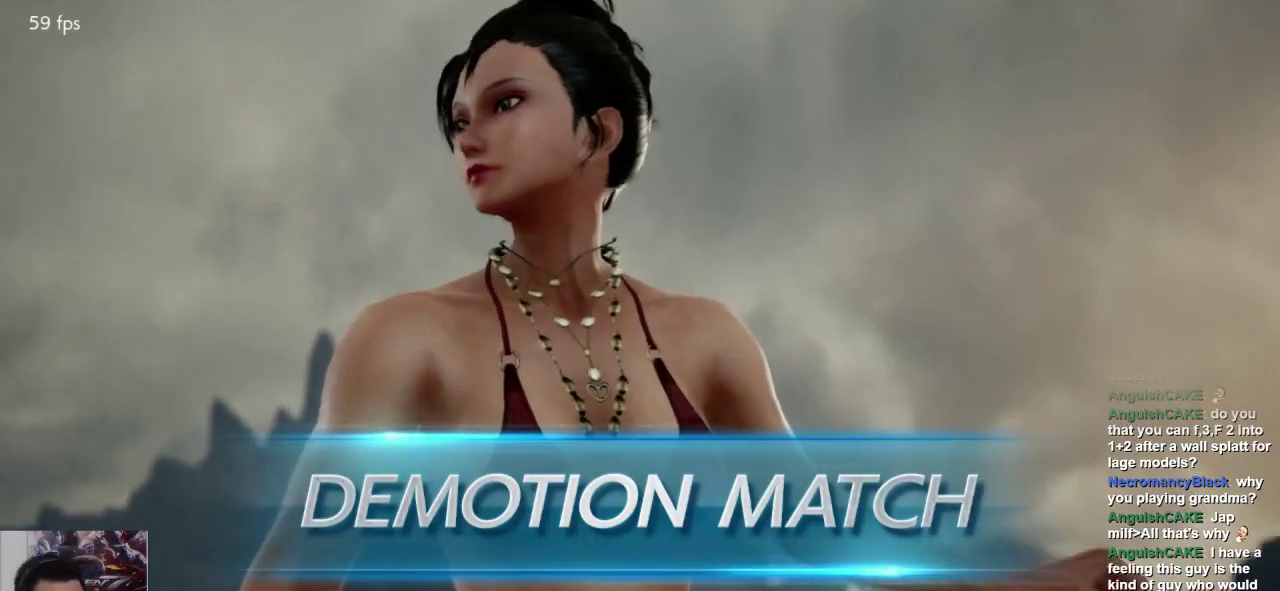
{"dt_ms": 500, "buttons": [], "left_stick": "center", "events": []}
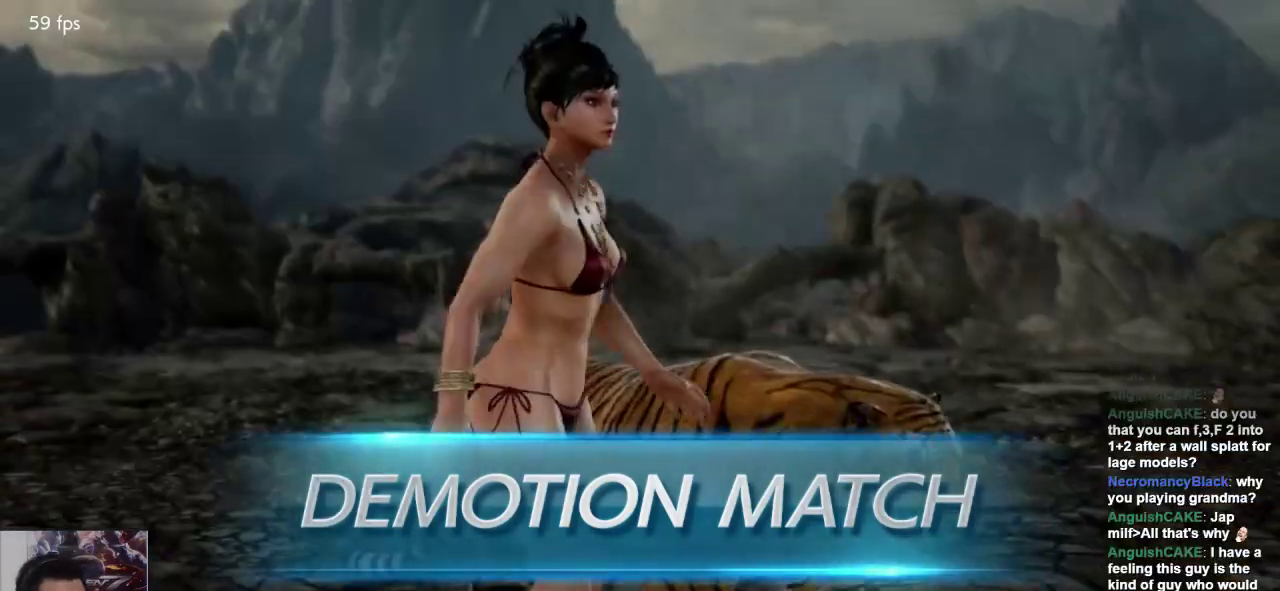
{"dt_ms": 500, "buttons": [], "left_stick": "center", "events": []}
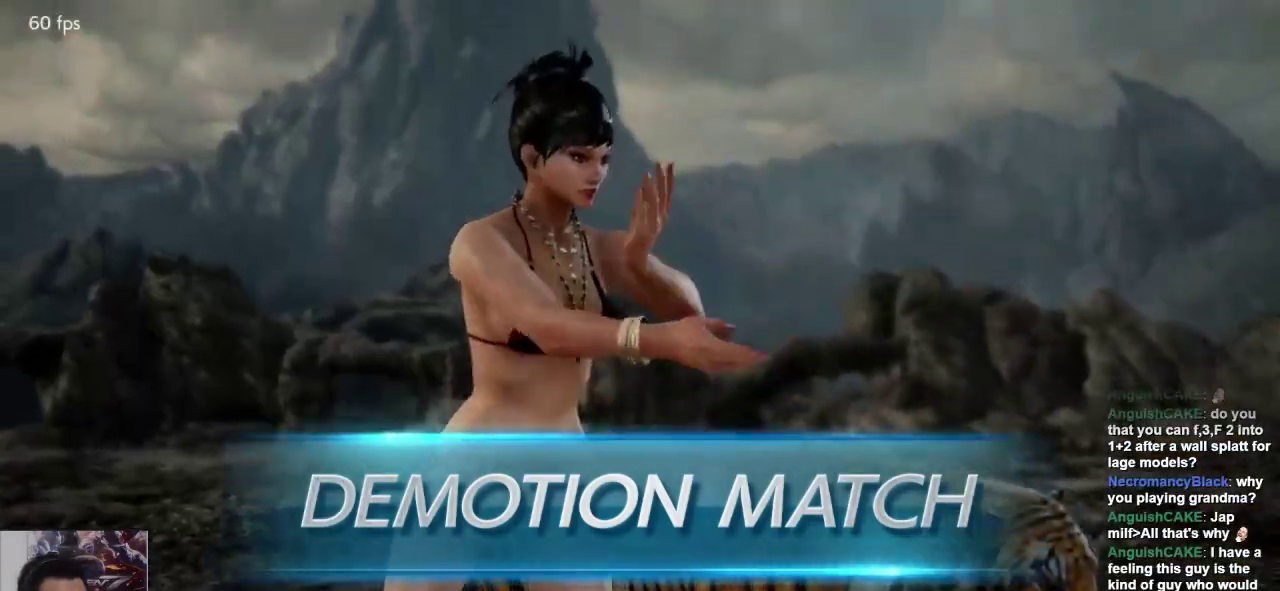
{"dt_ms": 500, "buttons": [], "left_stick": "center", "events": [[200, "SELECT", "down"], [233, "SELECT", "up"], [400, "SELECT", "down"], [467, "SELECT", "up"]]}
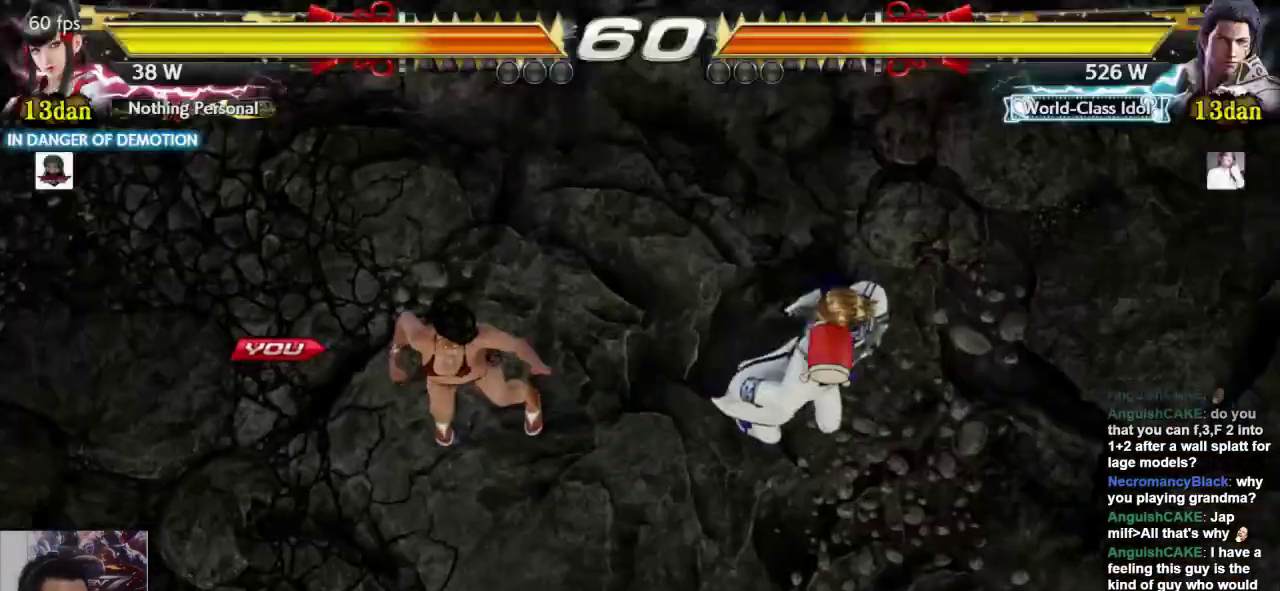
{"dt_ms": 500, "buttons": [], "left_stick": "center", "events": [[233, "L1", "down"], [233, "L2", "down"], [267, "L1", "up"], [300, "L1", "down"], [300, "SQUARE", "down"], [333, "L2", "up"], [367, "L1", "up"], [433, "SQUARE", "up"]]}